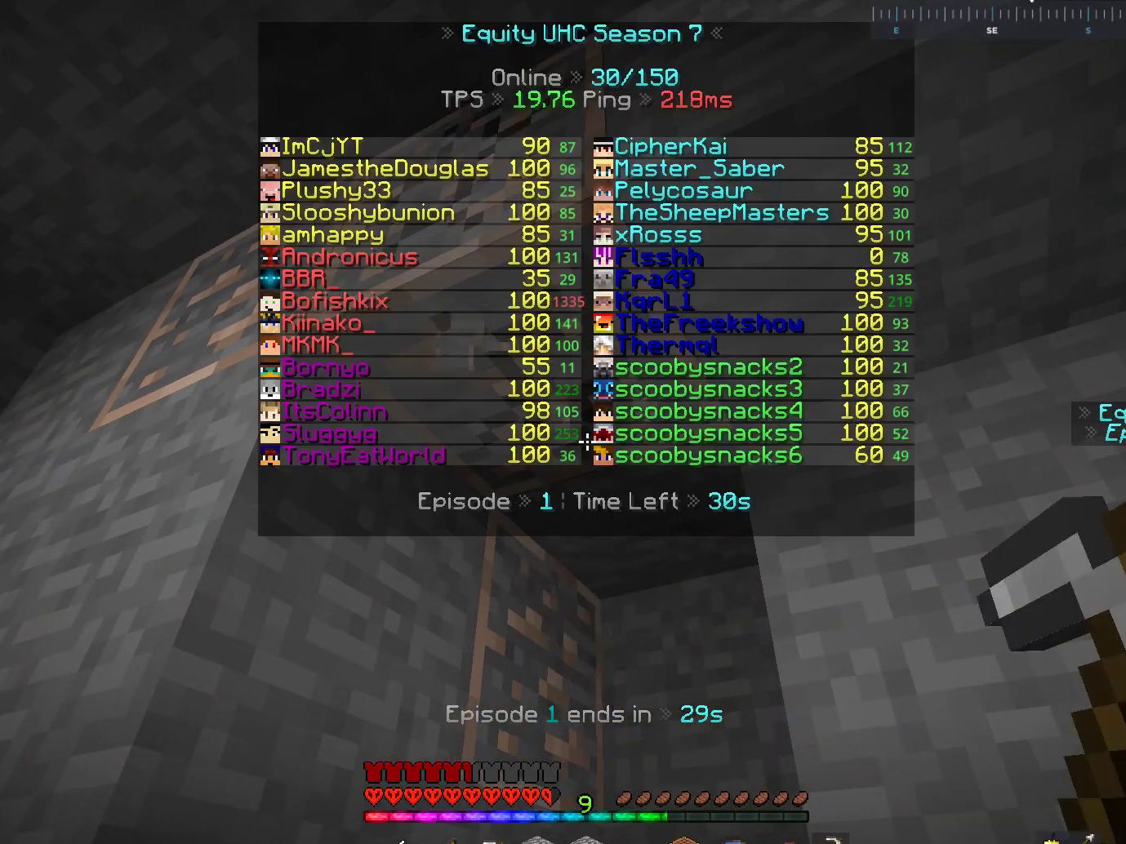
Gameplay with keyboard and mouse; each line is a JSON object with the keys and mouse buttons held at the frame after it. "events" lists presses ("down") and releases ("up") of "a", "d", "s", "space", "w", "mouse_left" and "mouse_right" between this image and that frame as [ms after this image, input, new state], when the widget could be followed in between. "mouse_left", "mouse_right" = the "left", "right" buttons of the "mouse" list. No other keys are recorded. Fast repeated clicks can show as one long hold. Mouse movement is not recorded.
{"keys": [], "mouse": ["left"], "events": [[467, "mouse_left", "up"], [483, "mouse_left", "down"]]}
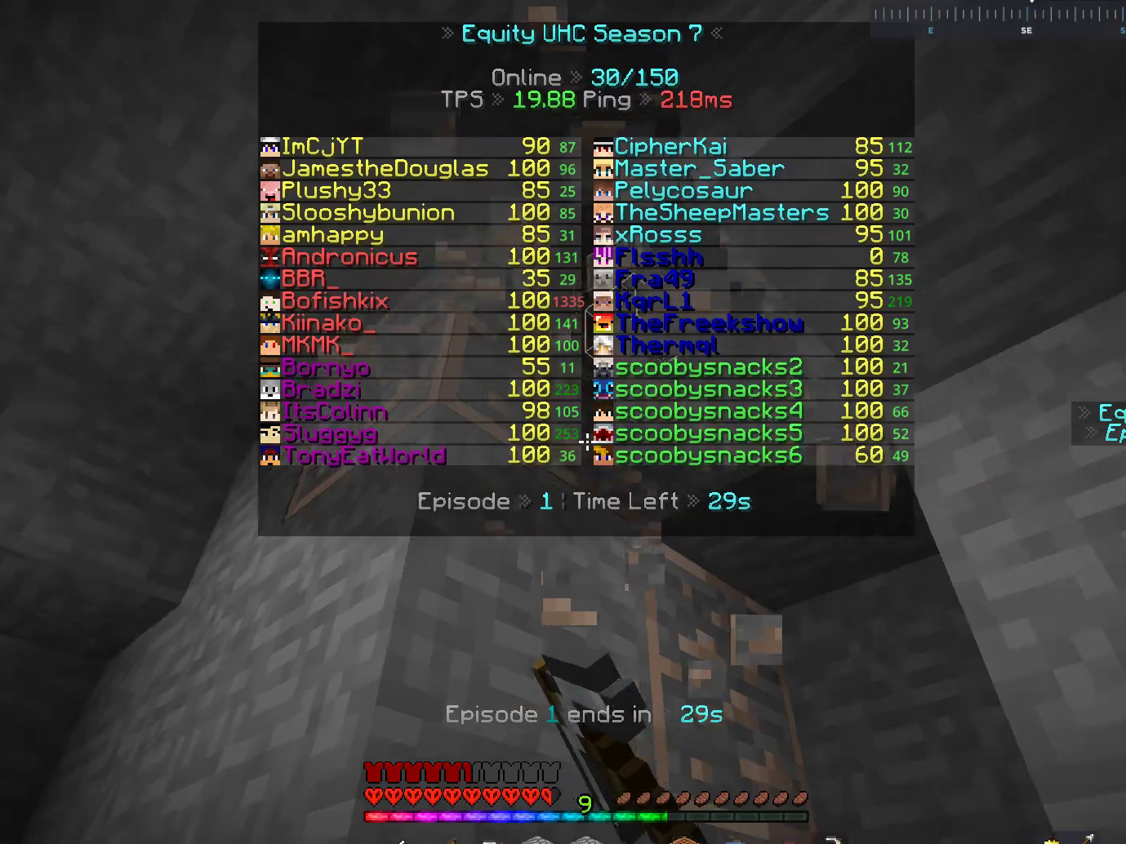
{"keys": [], "mouse": ["left"], "events": [[467, "mouse_left", "up"], [483, "mouse_left", "down"]]}
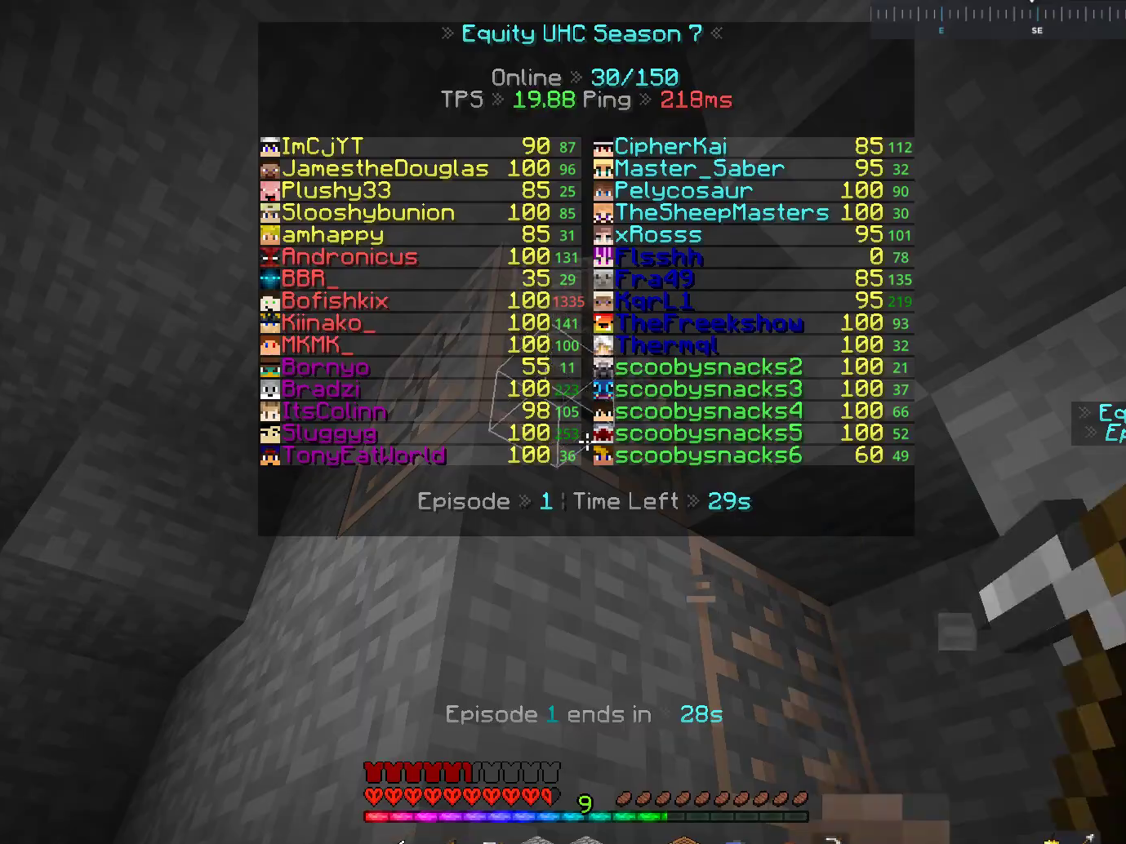
{"keys": [], "mouse": ["left"], "events": []}
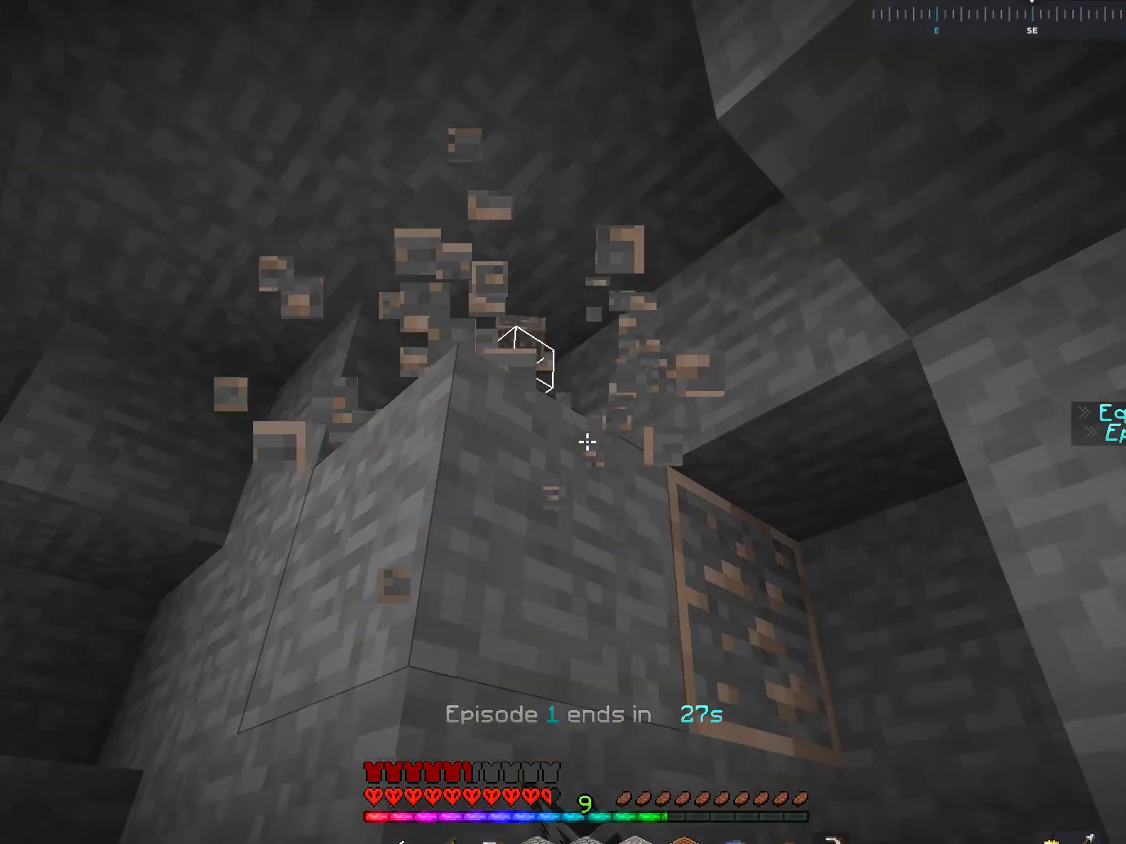
{"keys": [], "mouse": ["left"], "events": []}
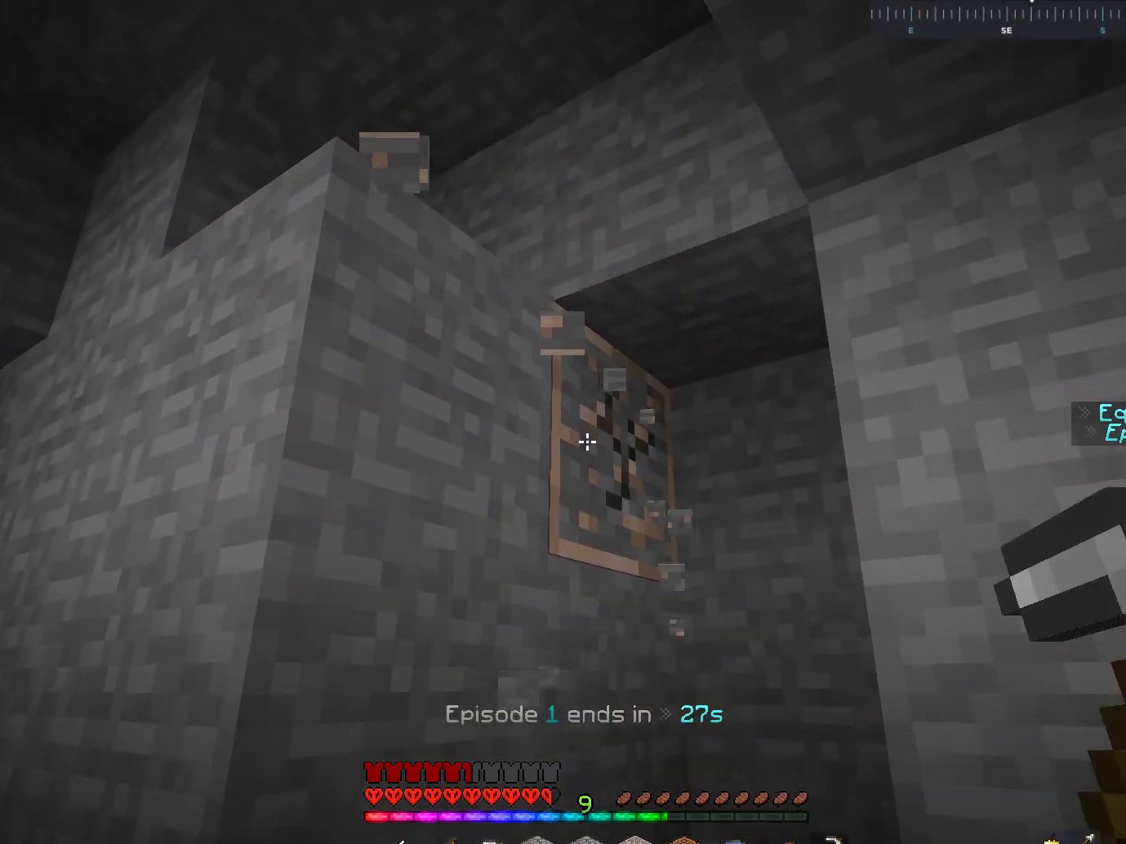
{"keys": ["a", "space", "w"], "mouse": ["left"], "events": [[417, "a", "down"], [467, "space", "down"], [467, "w", "down"]]}
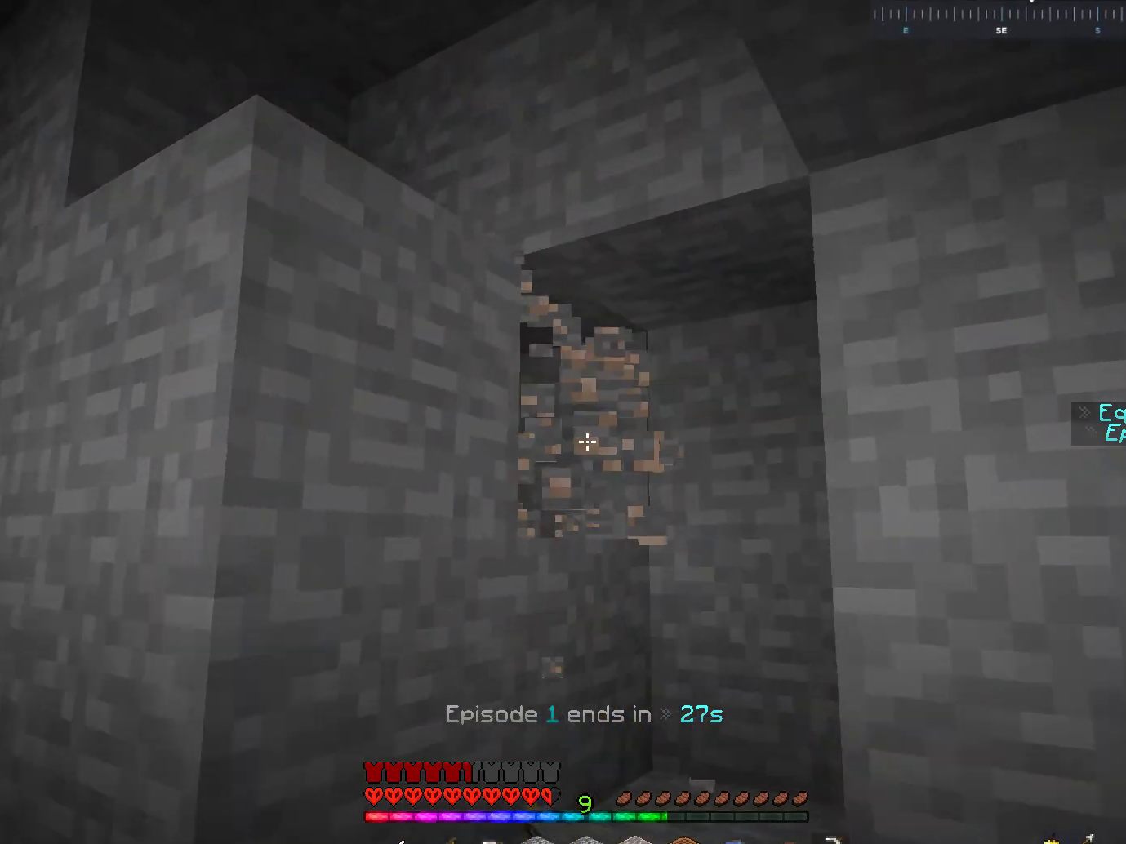
{"keys": ["w"], "mouse": [], "events": [[167, "a", "up"], [217, "space", "up"], [233, "mouse_left", "up"]]}
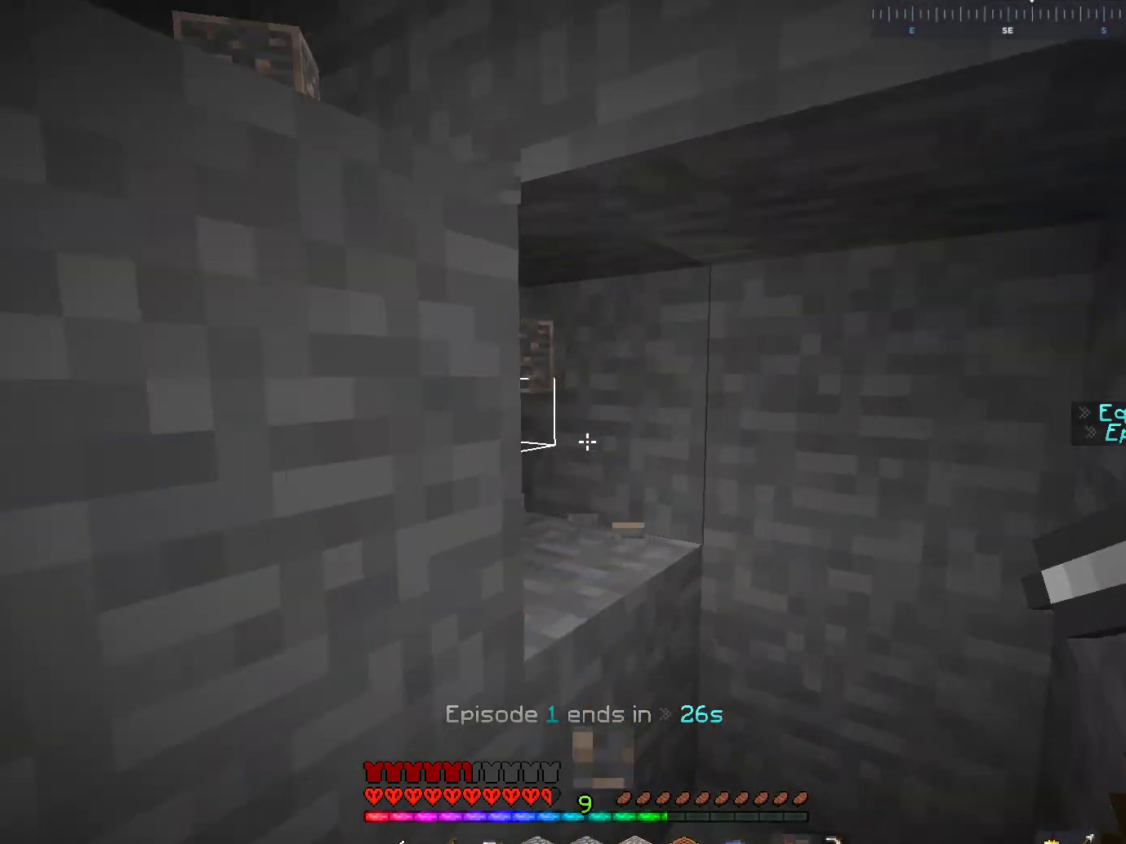
{"keys": [], "mouse": [], "events": [[150, "w", "up"]]}
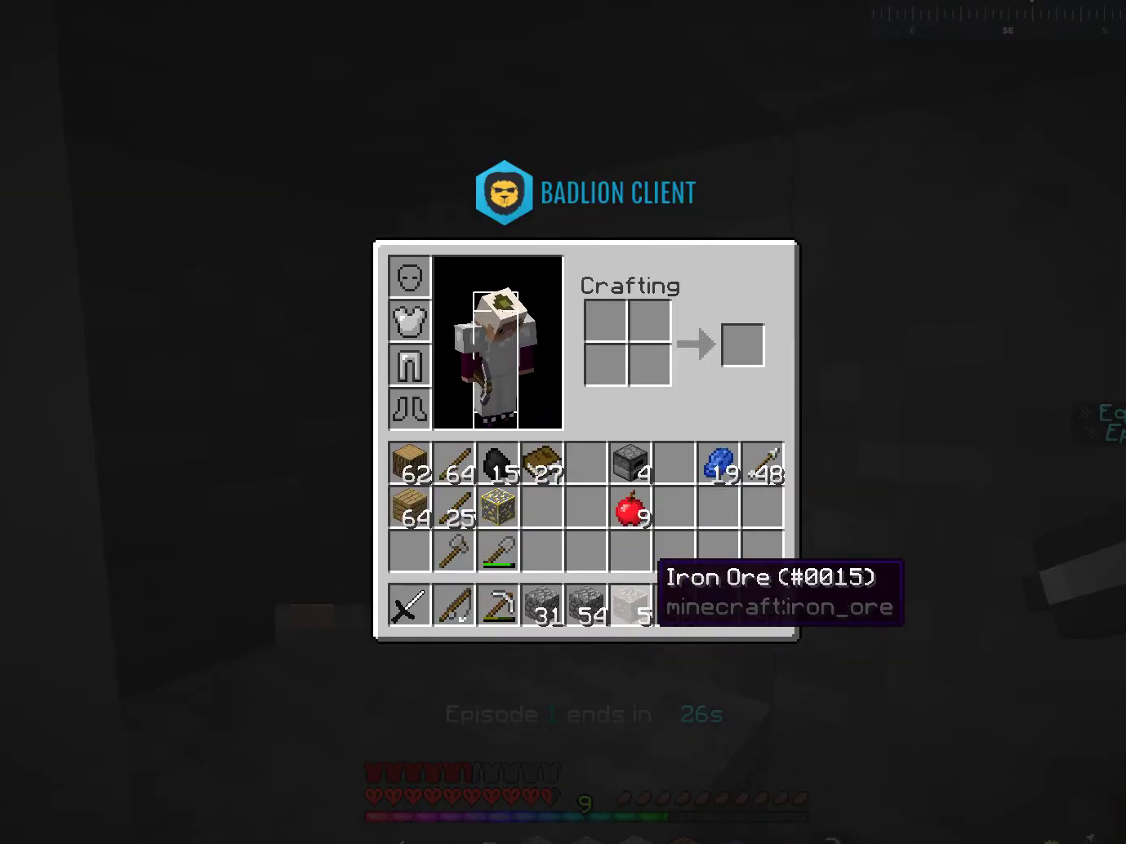
{"keys": ["d", "w"], "mouse": [], "events": [[367, "d", "down"], [467, "w", "down"]]}
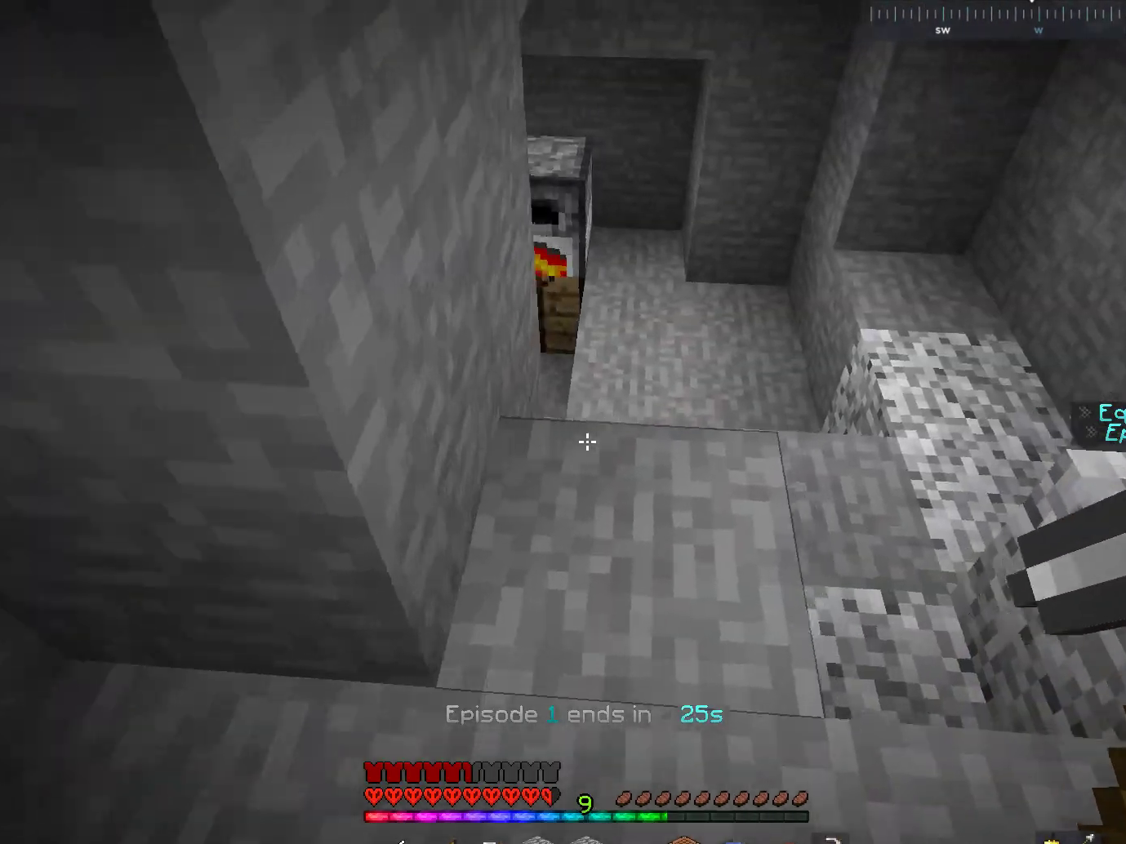
{"keys": ["w"], "mouse": [], "events": [[217, "d", "up"], [317, "d", "down"], [467, "d", "up"]]}
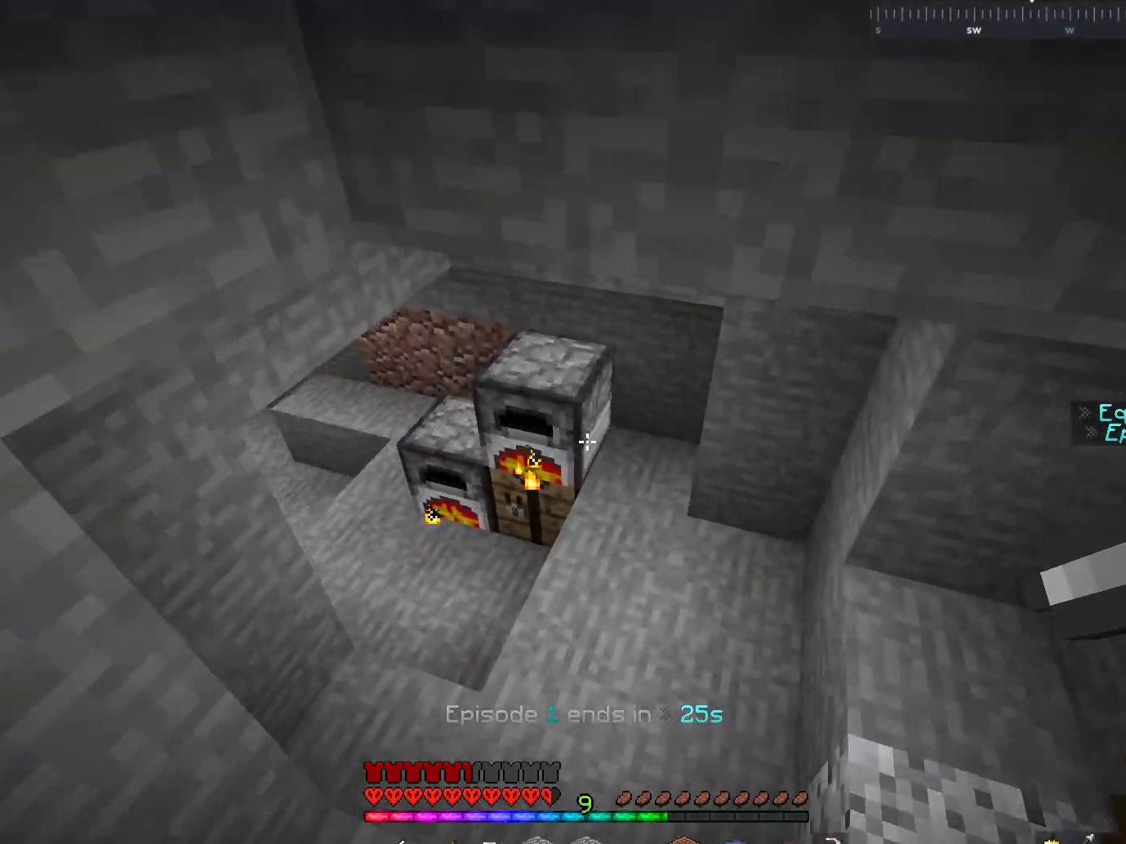
{"keys": [], "mouse": []}
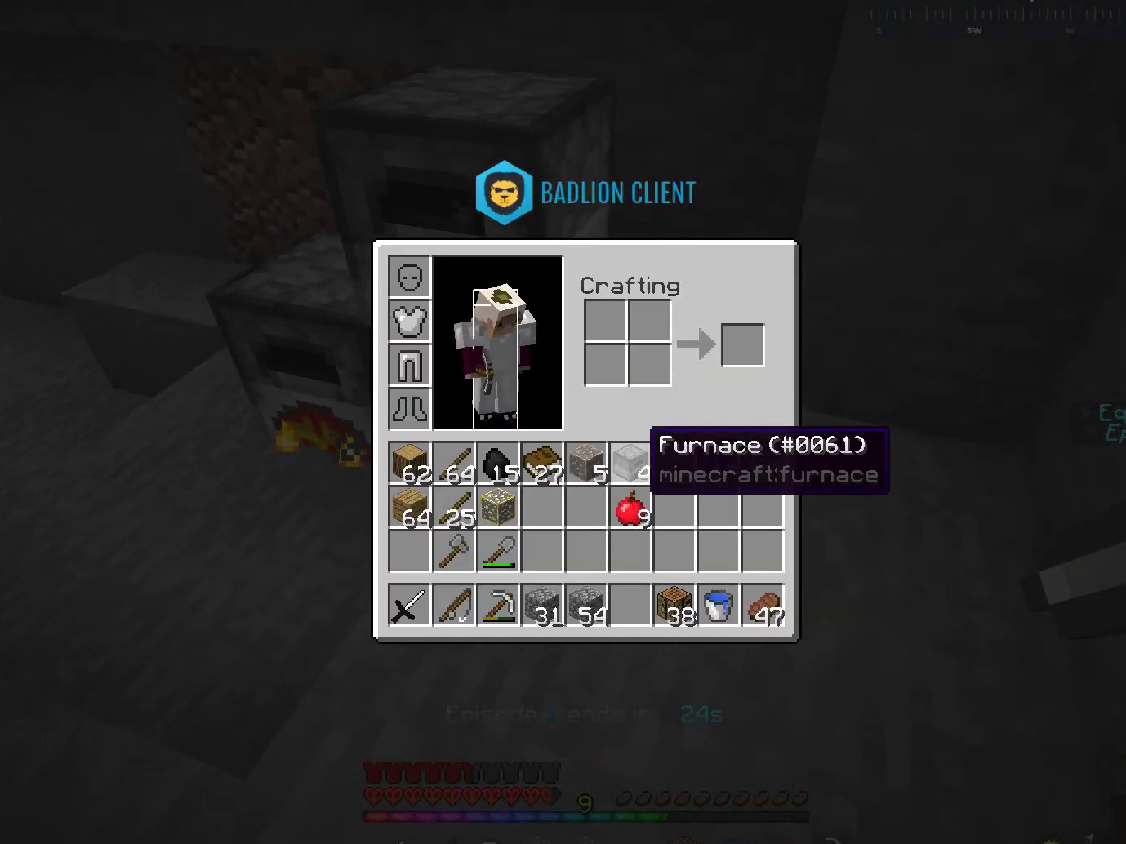
{"keys": ["a"], "mouse": [], "events": [[317, "a", "down"]]}
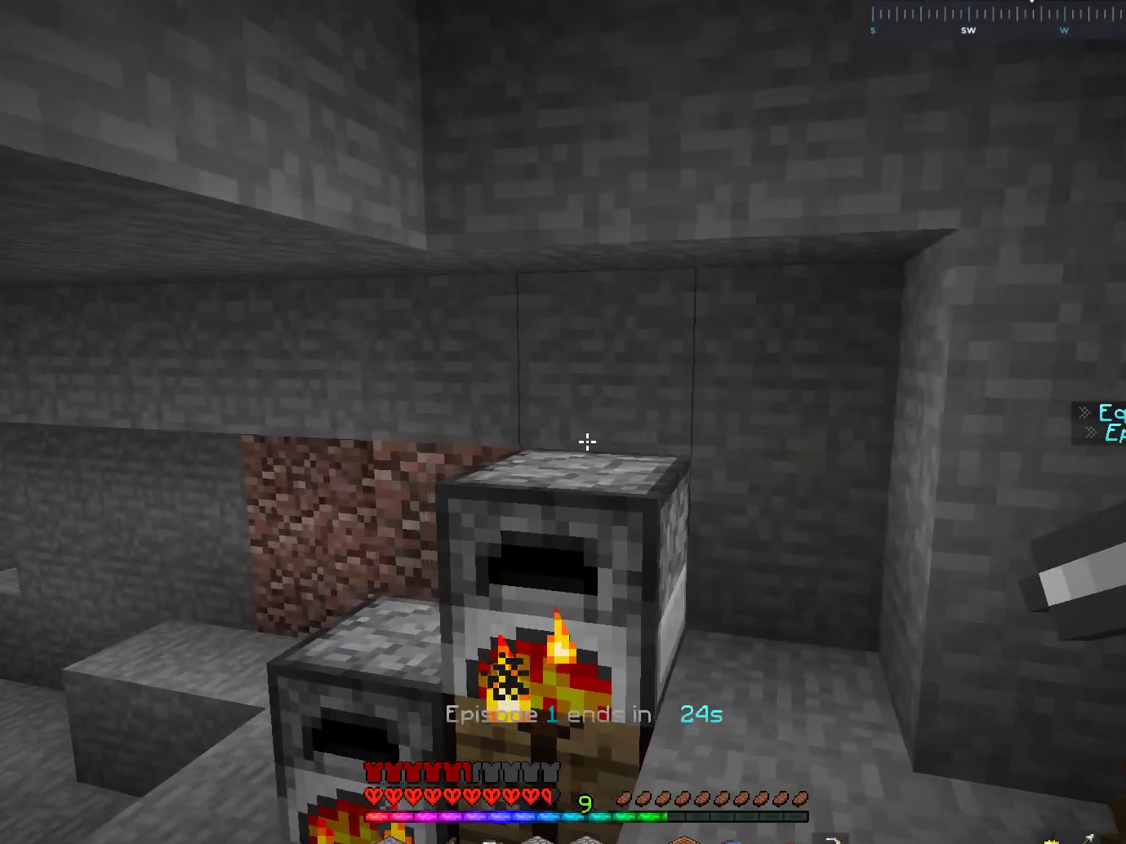
{"keys": [], "mouse": [], "events": [[133, "a", "up"]]}
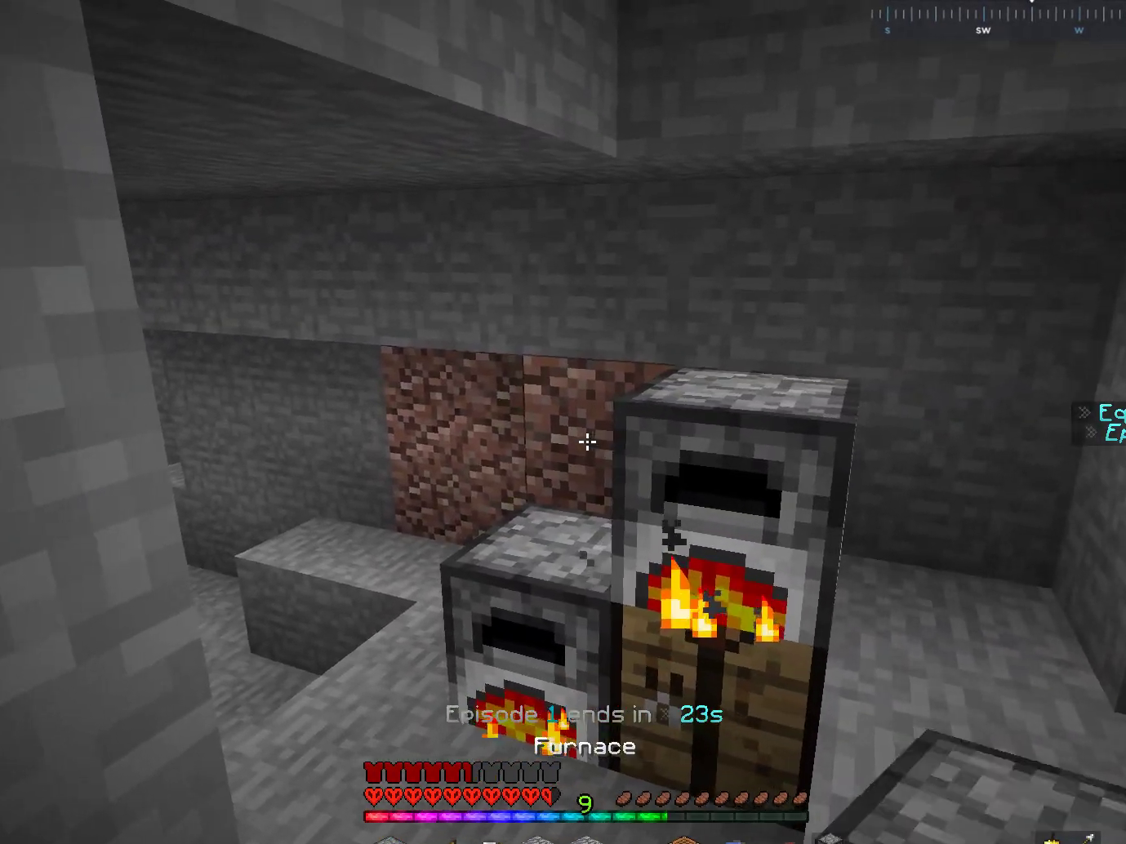
{"keys": [], "mouse": [], "events": [[17, "mouse_right", "down"], [150, "mouse_right", "up"]]}
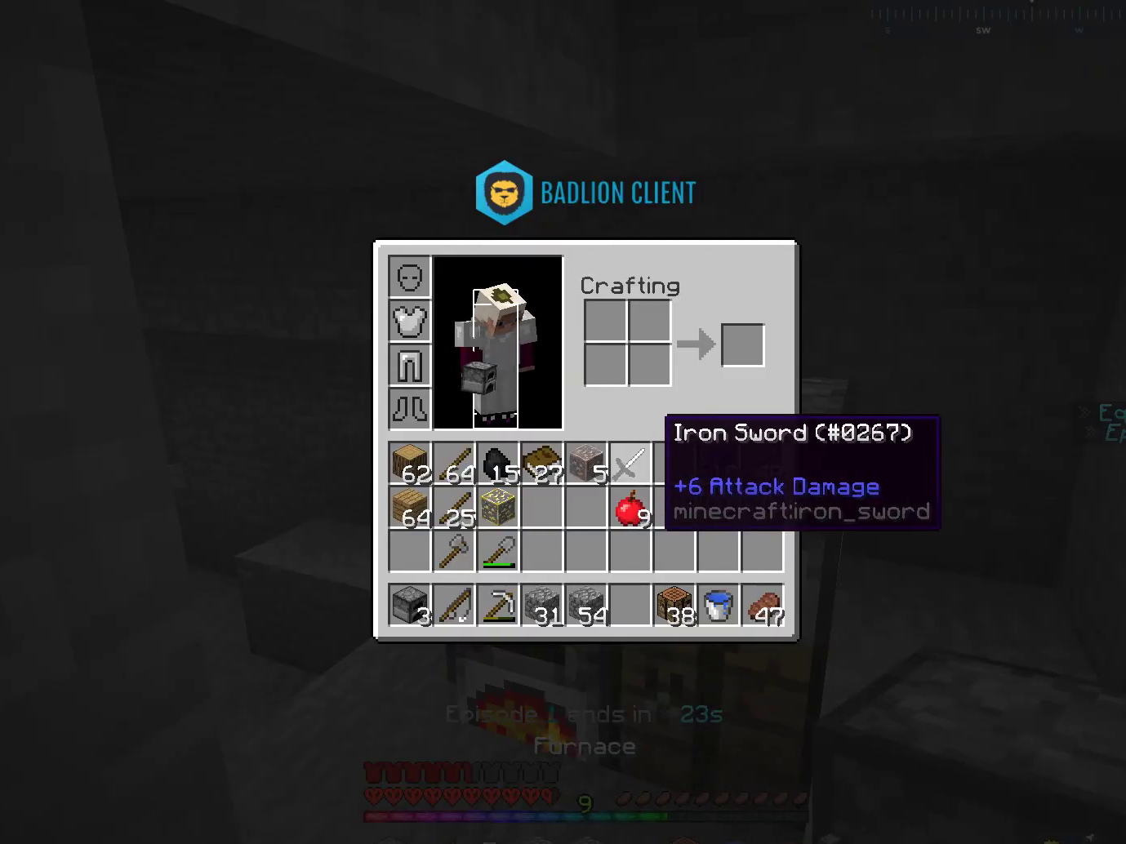
{"keys": [], "mouse": [], "events": [[217, "mouse_right", "down"], [383, "mouse_right", "up"]]}
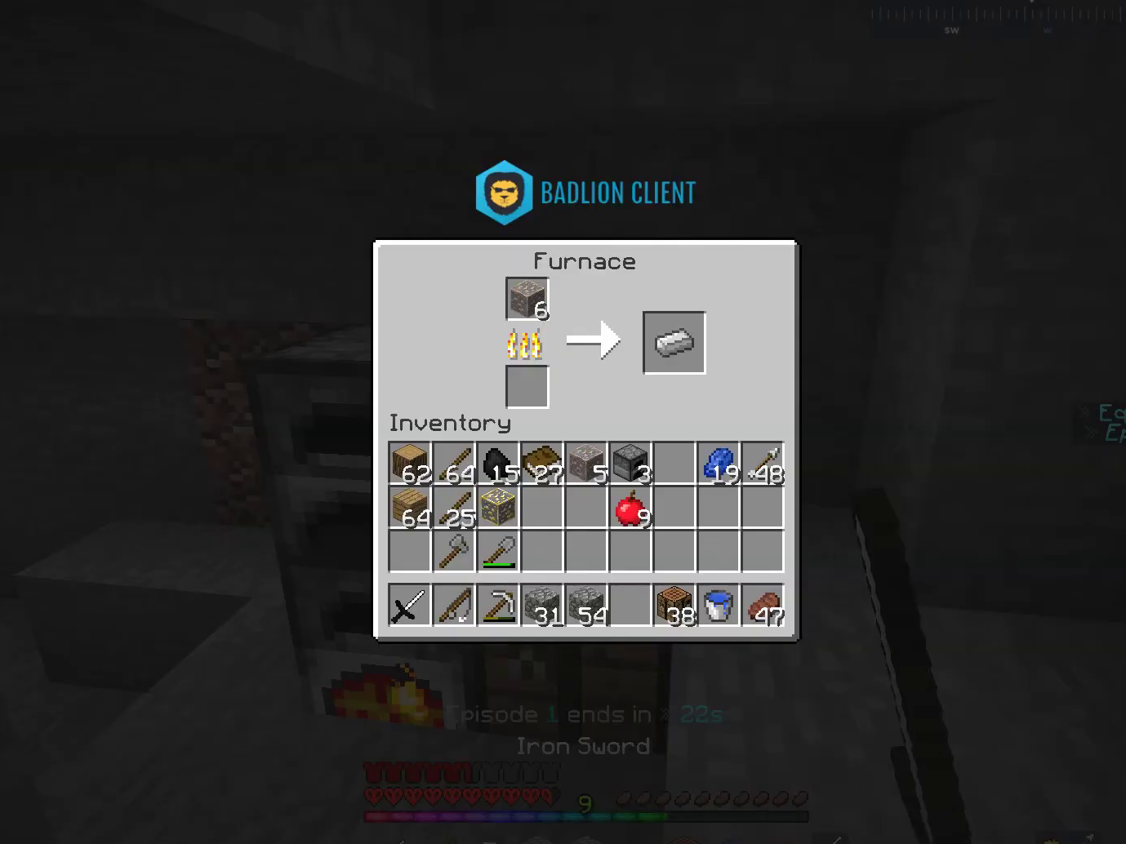
{"keys": [], "mouse": [], "events": []}
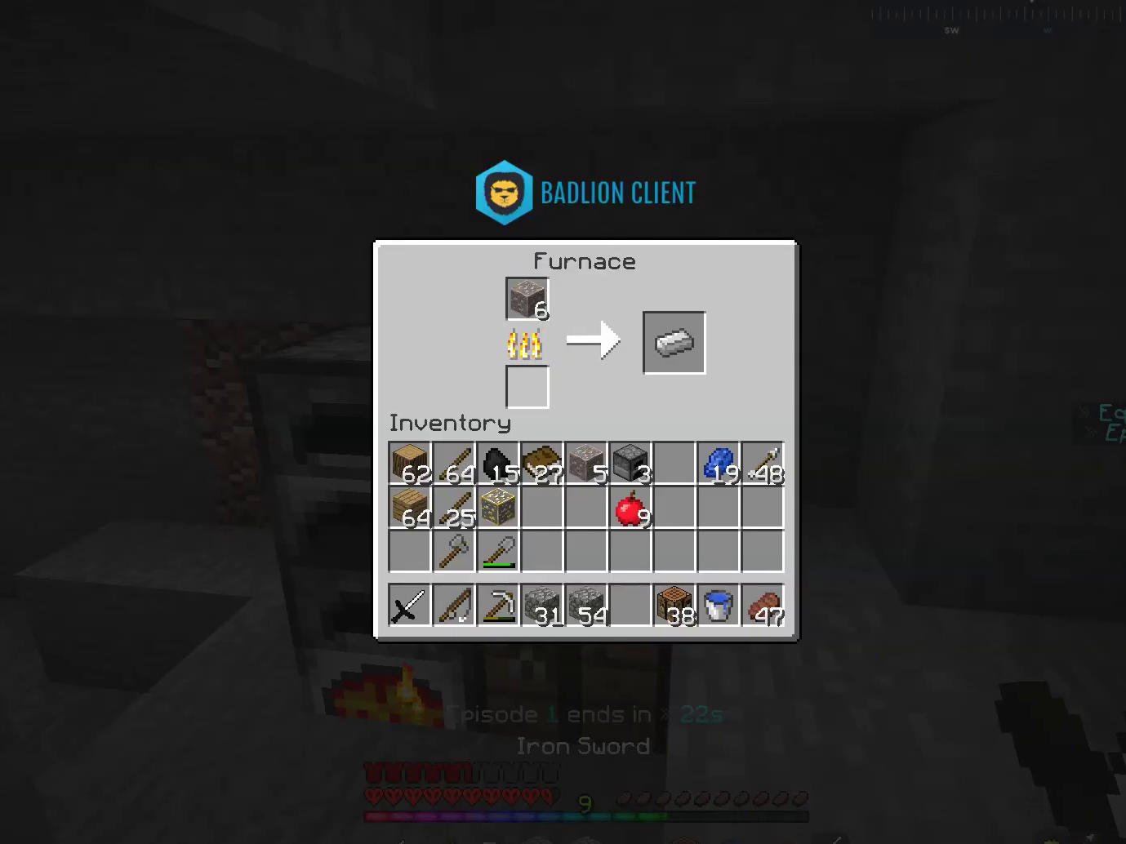
{"keys": [], "mouse": ["right"], "events": [[417, "mouse_right", "down"]]}
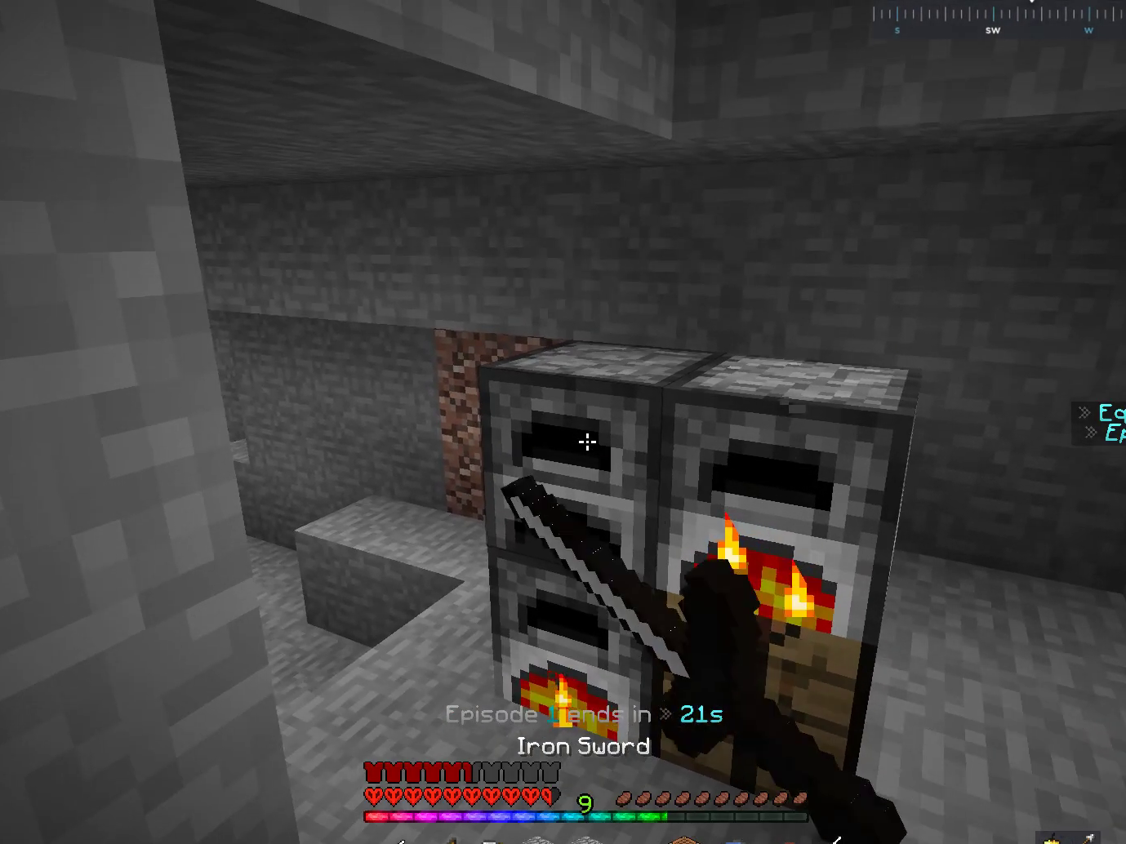
{"keys": [], "mouse": [], "events": [[33, "mouse_right", "up"]]}
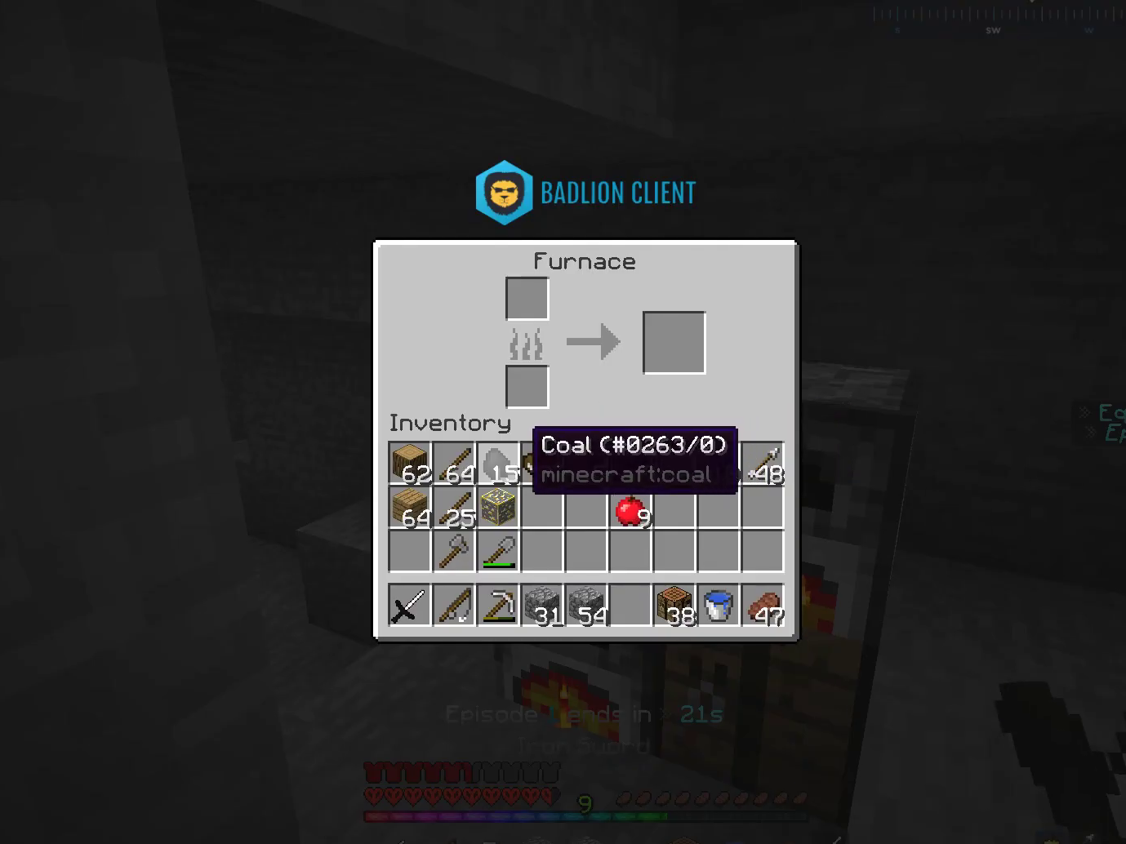
{"keys": [], "mouse": [], "events": []}
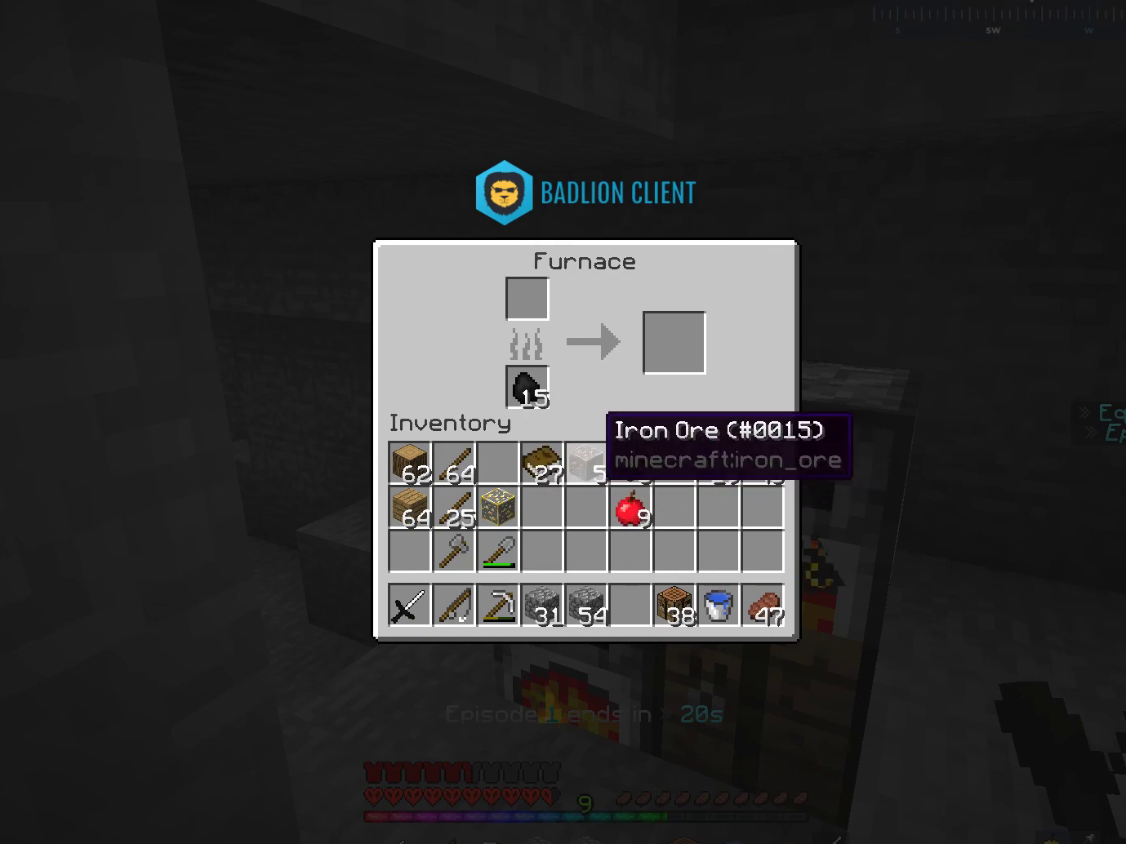
{"keys": [], "mouse": [], "events": []}
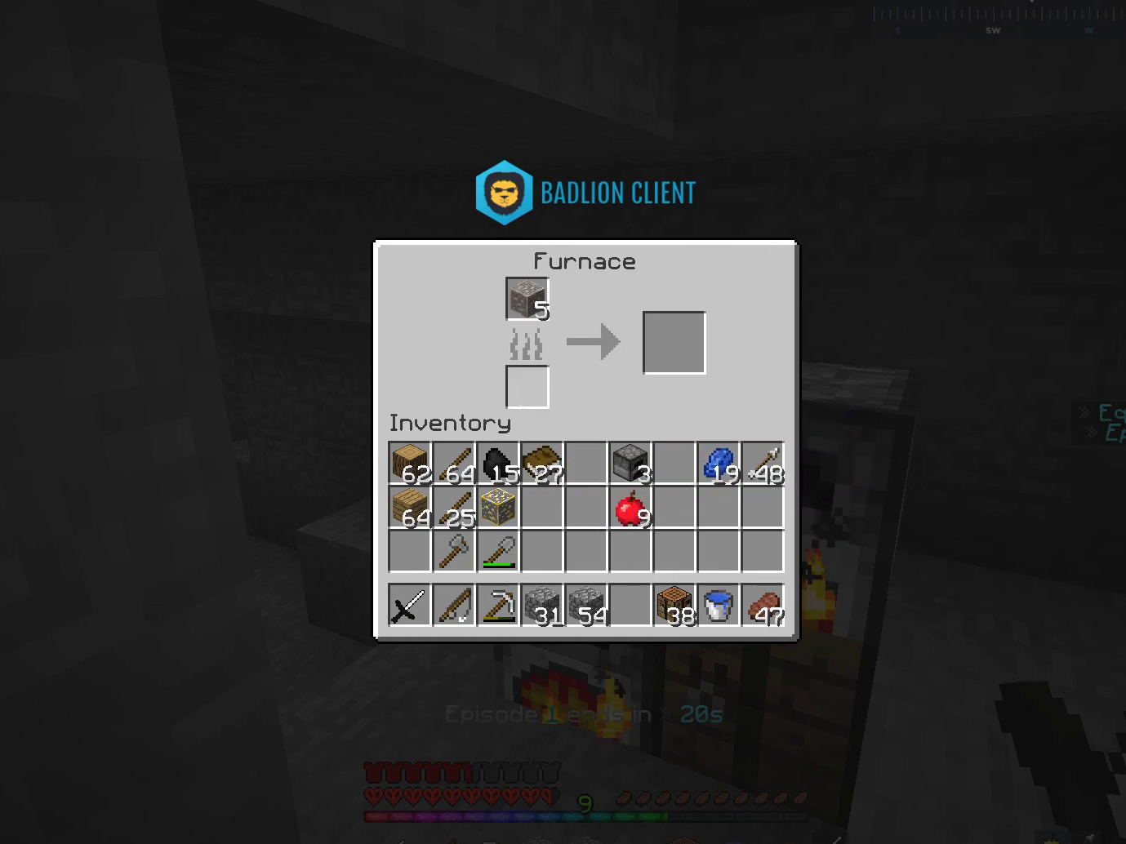
{"keys": [], "mouse": [], "events": [[267, "mouse_right", "down"], [433, "mouse_right", "up"]]}
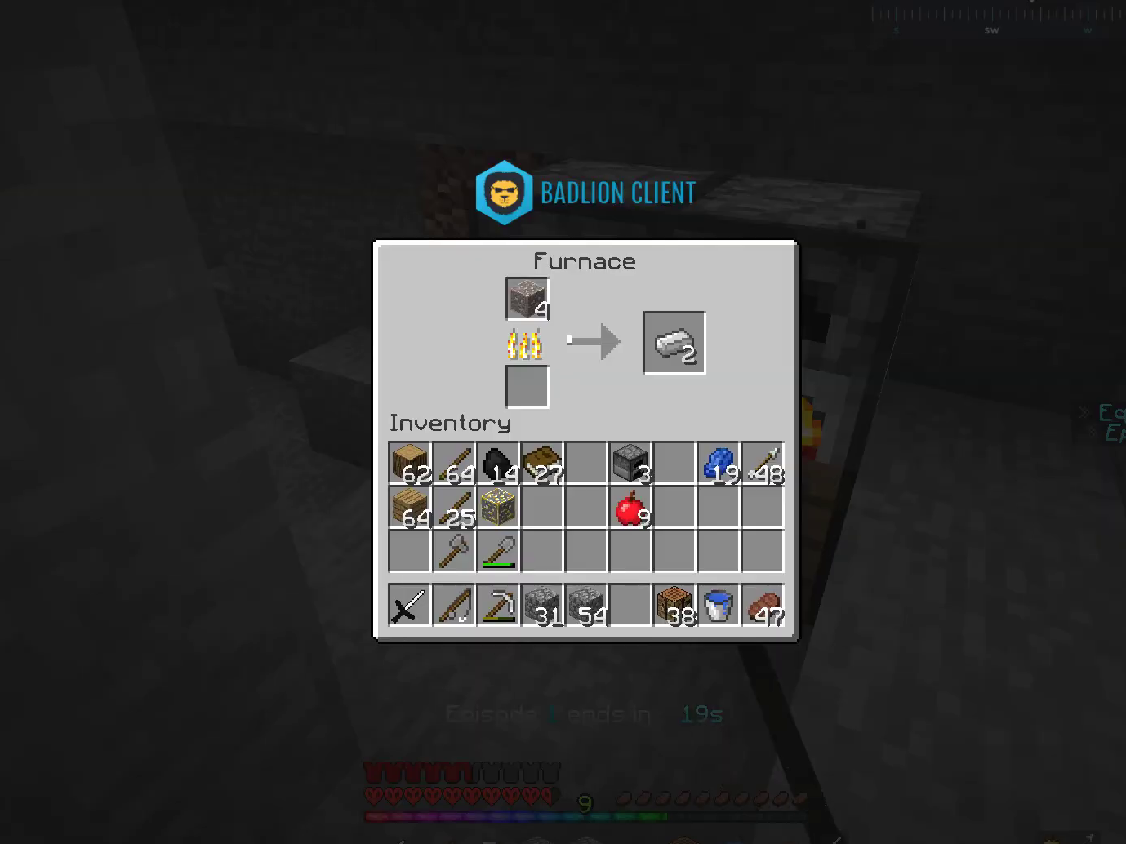
{"keys": [], "mouse": [], "events": []}
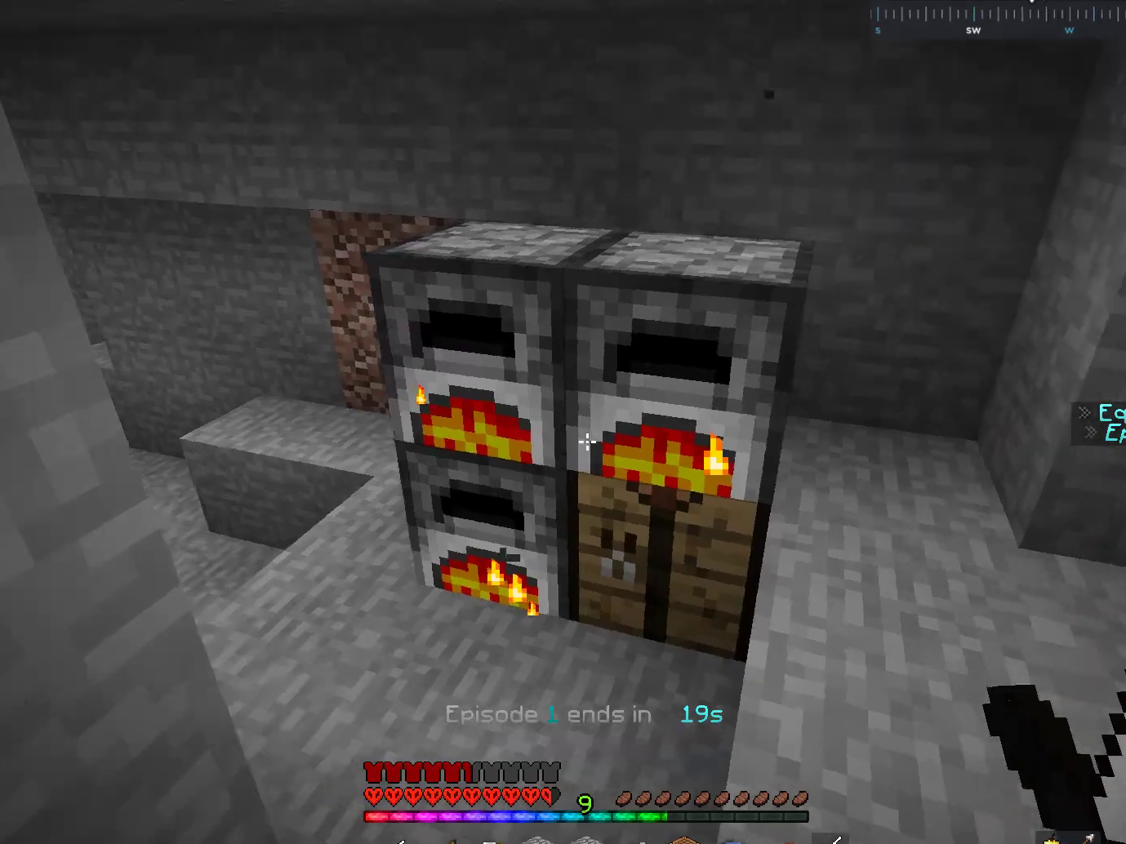
{"keys": [], "mouse": [], "events": [[67, "mouse_right", "down"], [283, "mouse_right", "up"]]}
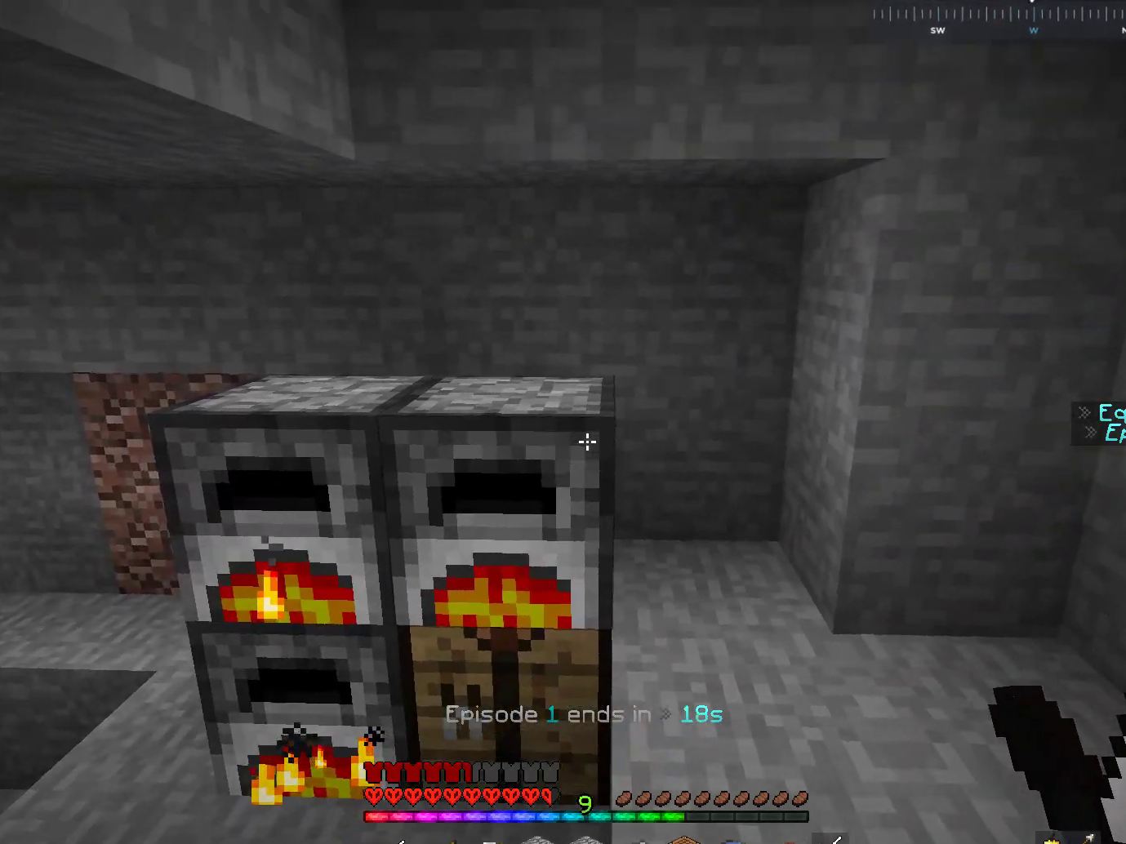
{"keys": [], "mouse": [], "events": []}
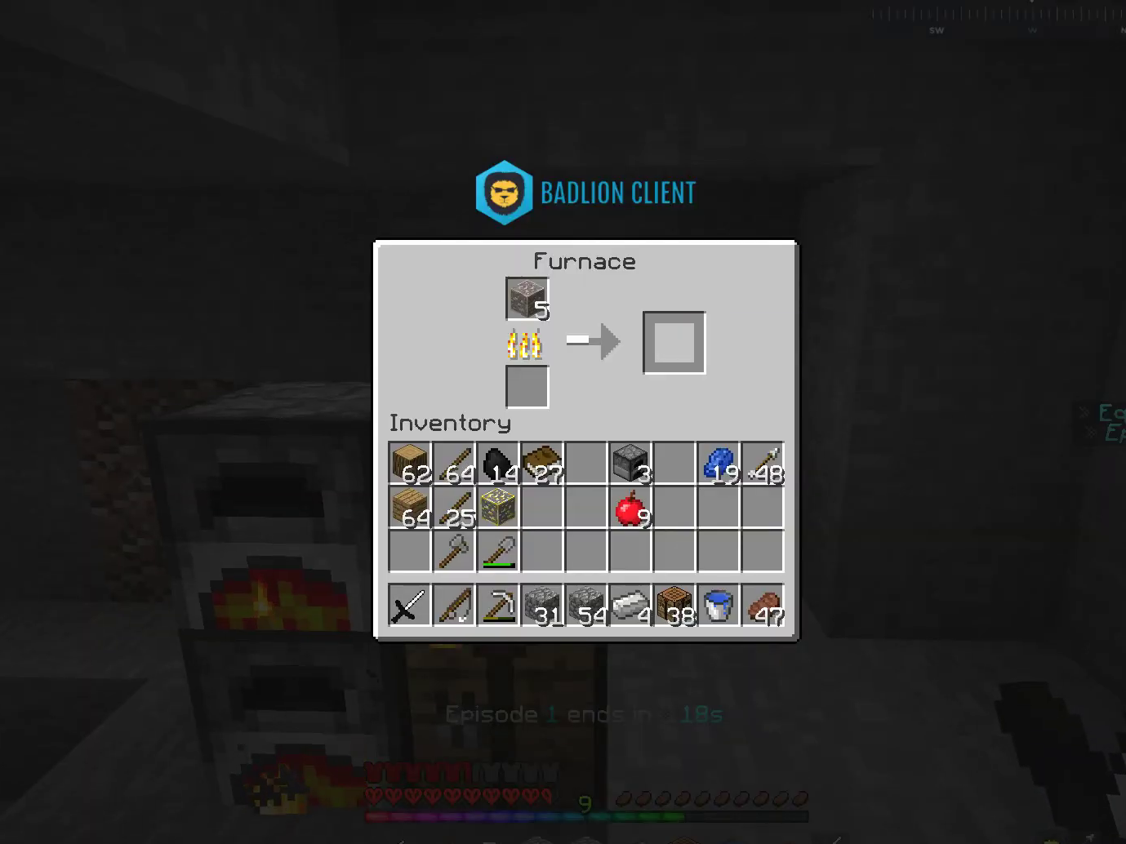
{"keys": [], "mouse": [], "events": [[217, "mouse_right", "down"], [383, "mouse_right", "up"]]}
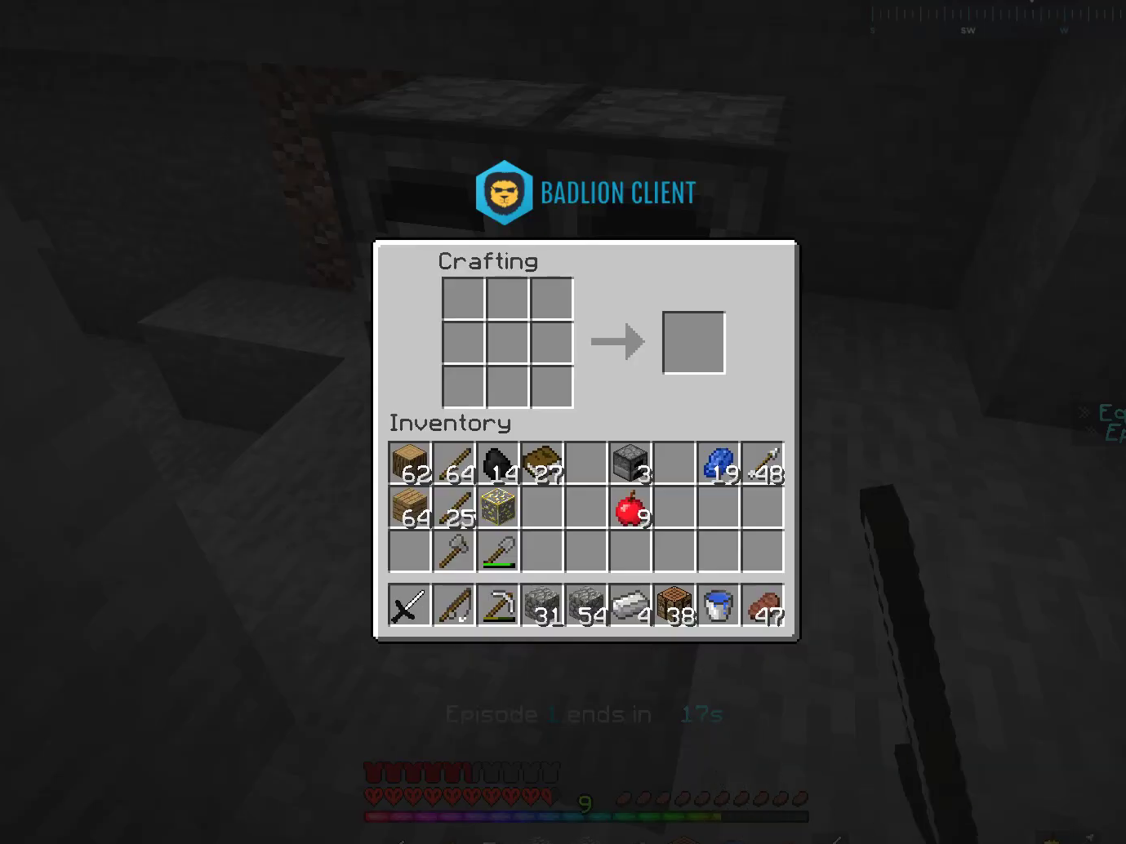
{"keys": [], "mouse": [], "events": []}
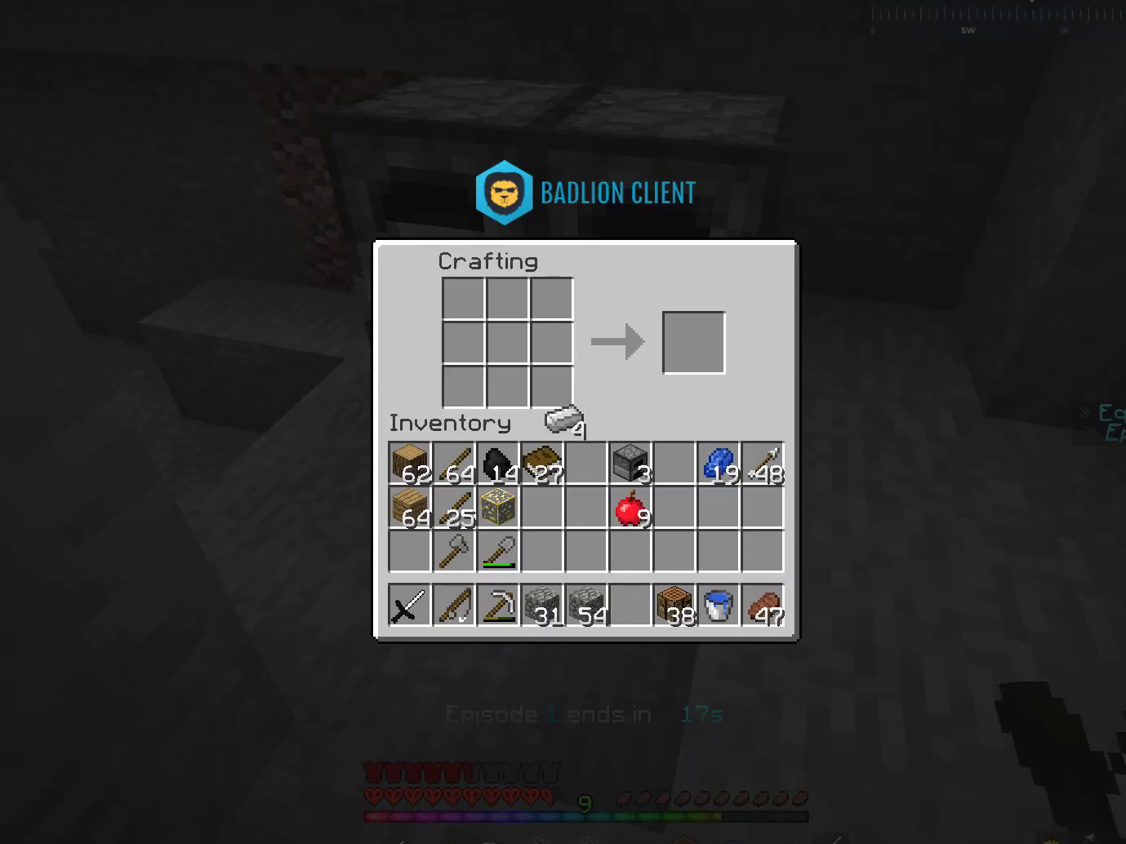
{"keys": [], "mouse": [], "events": []}
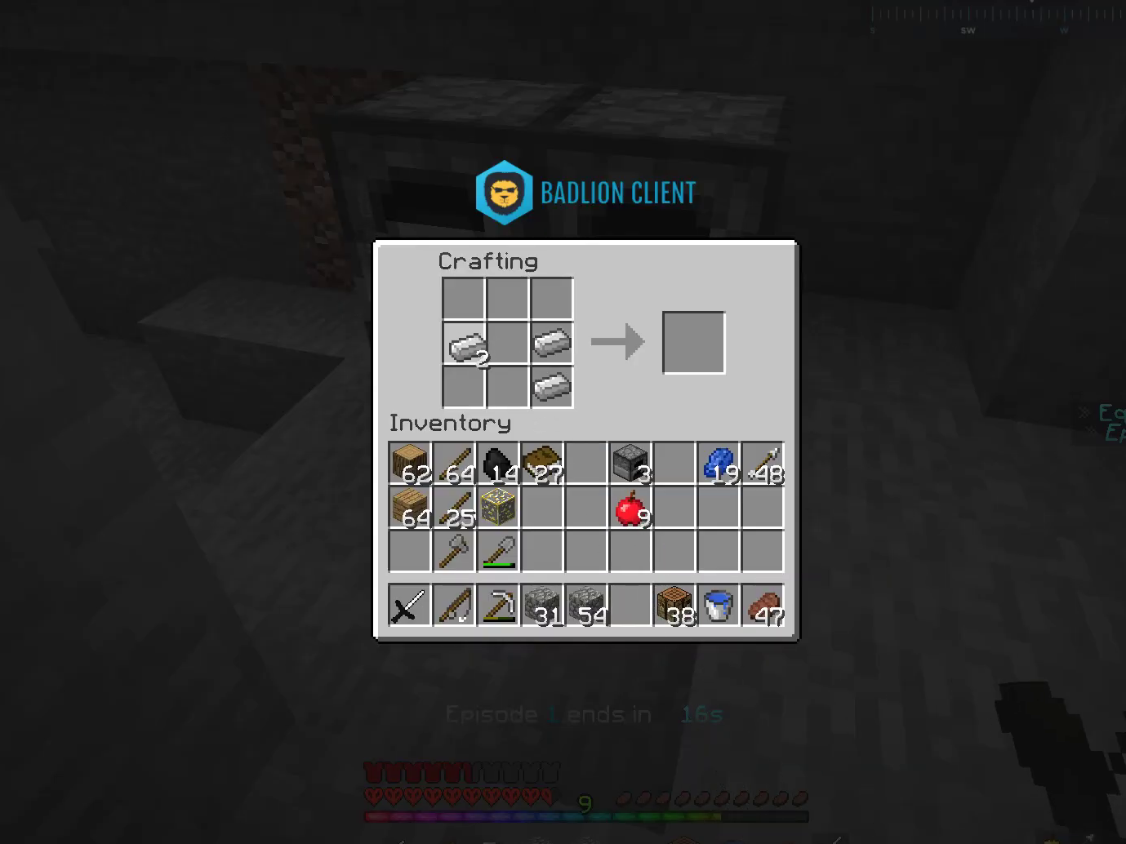
{"keys": [], "mouse": [], "events": []}
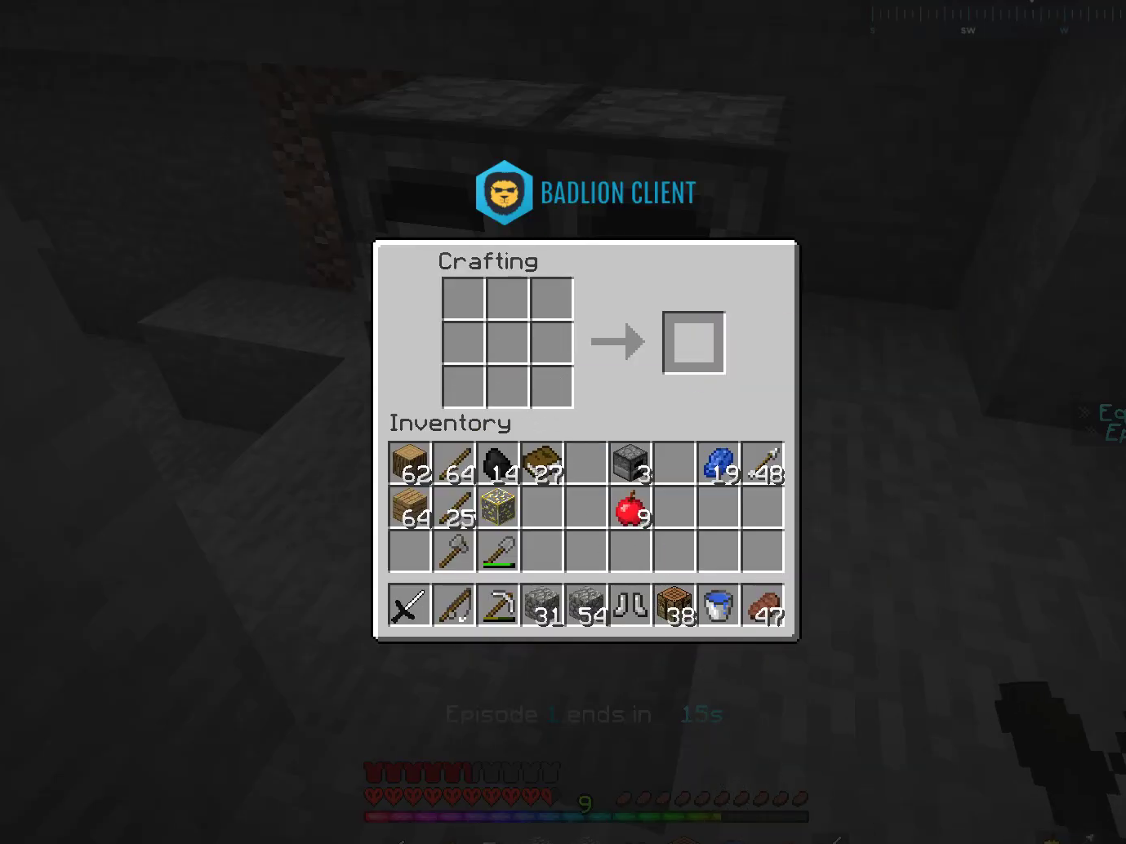
{"keys": [], "mouse": [], "events": [[217, "d", "down"], [217, "w", "down"], [417, "d", "up"], [467, "w", "up"]]}
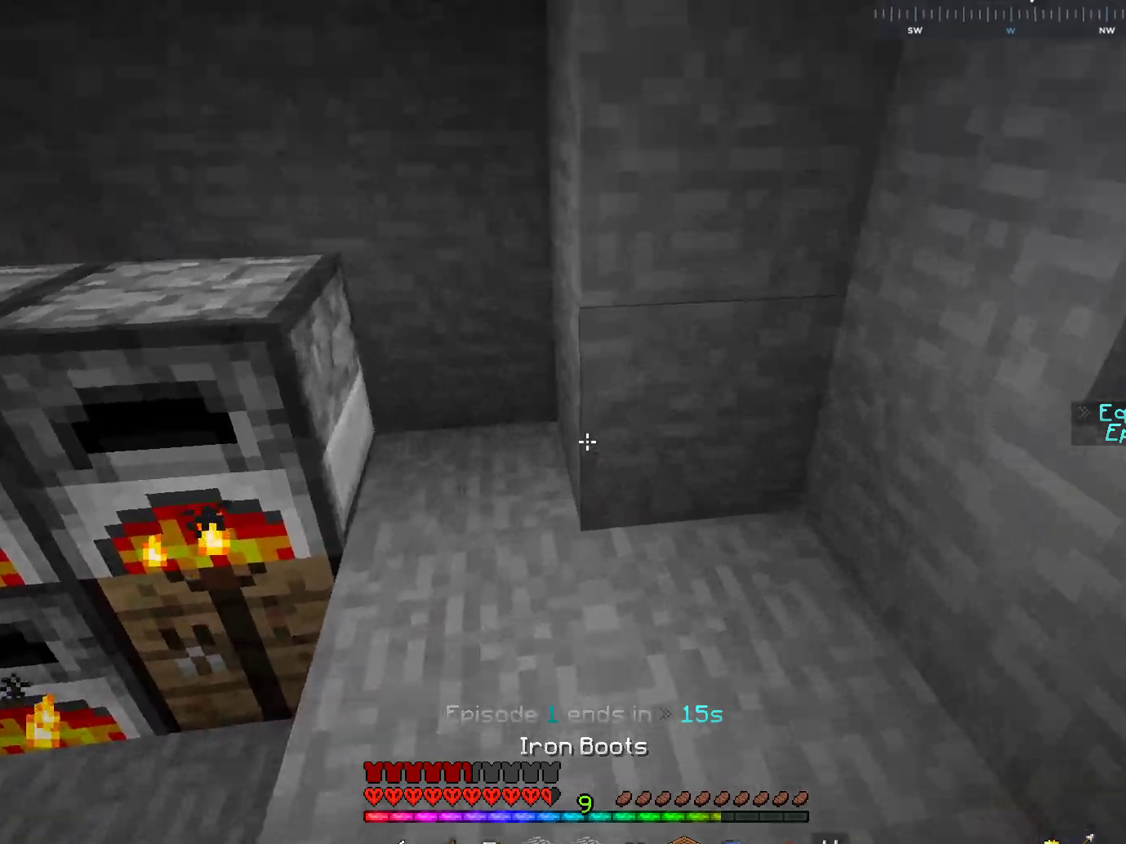
{"keys": [], "mouse": [], "events": [[17, "mouse_right", "down"], [183, "mouse_right", "up"]]}